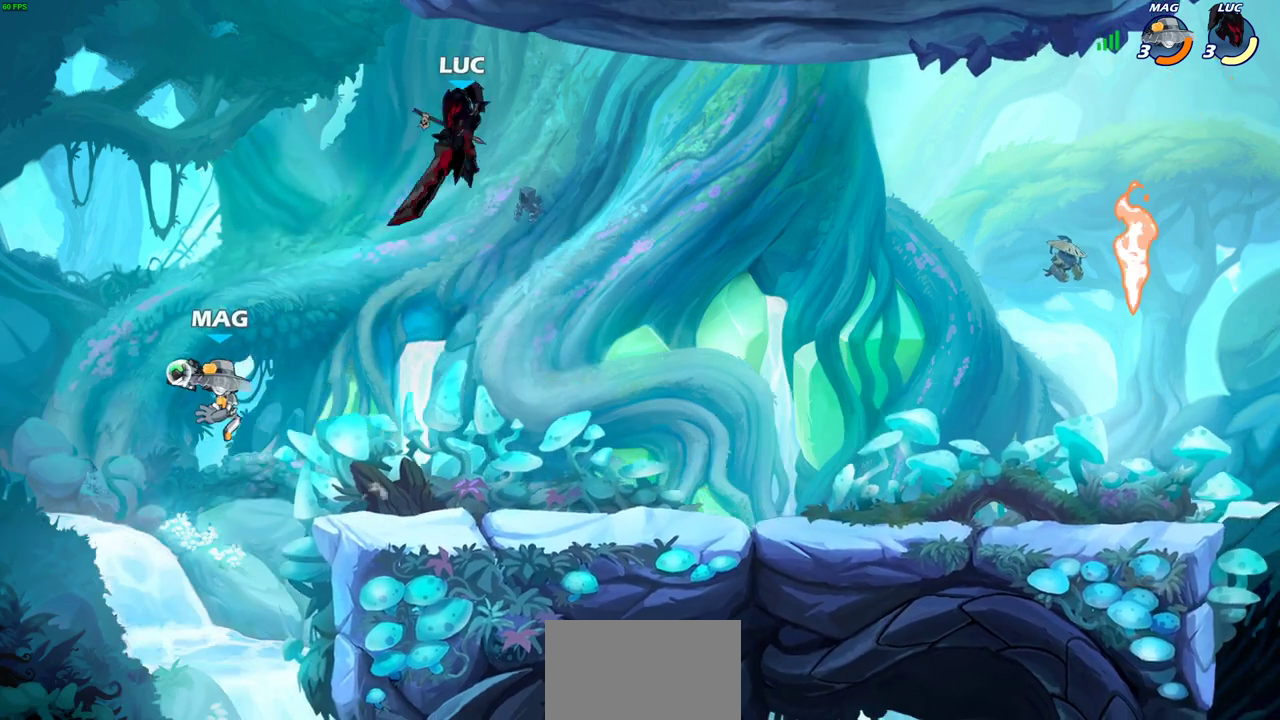
Gameplay with a controller (PlayStation layout); each line is a JSON object with the inputs held at the frame after it (dt_ms = milliseconds from this image to that frame). "events" lists button and stick changes between this image and that frame as [ms after this image, input, new state], when the widget could be followed in between. Not read: R1.
{"dt_ms": 300, "buttons": [], "left_stick": "up-right", "right_stick": "center", "events": [[133, "CROSS", "down"], [217, "CROSS", "up"], [217, "left_stick", "up-right"]]}
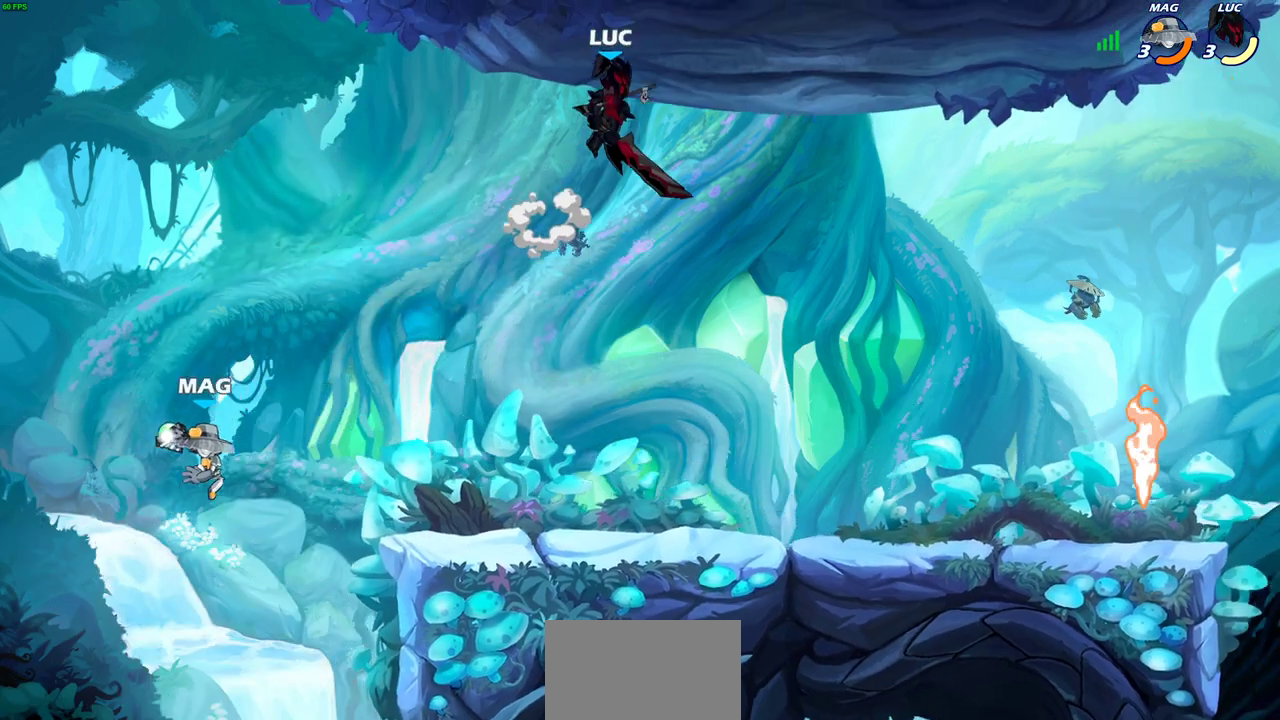
{"dt_ms": 400, "buttons": [], "left_stick": "center", "right_stick": "center", "events": [[17, "left_stick", "center"], [167, "left_stick", "down-left"], [317, "left_stick", "center"]]}
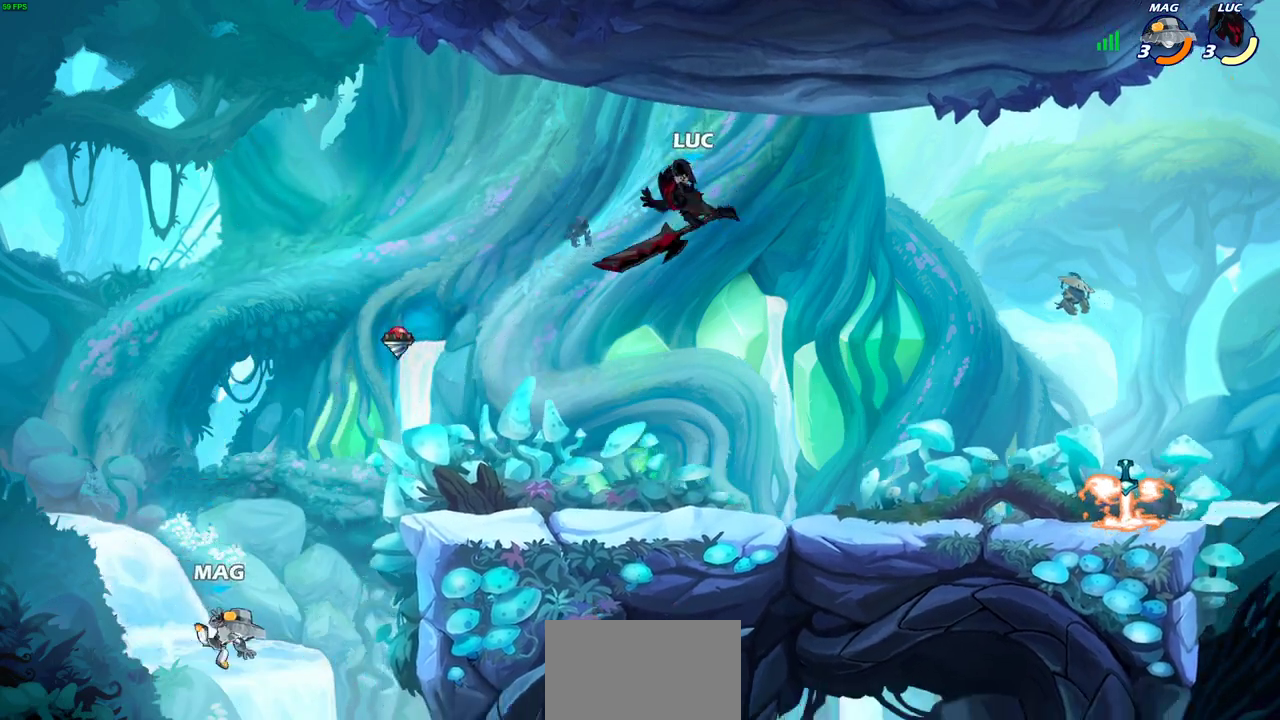
{"dt_ms": 600, "buttons": [], "left_stick": "left", "right_stick": "center", "events": [[250, "left_stick", "down-left"], [300, "left_stick", "left"]]}
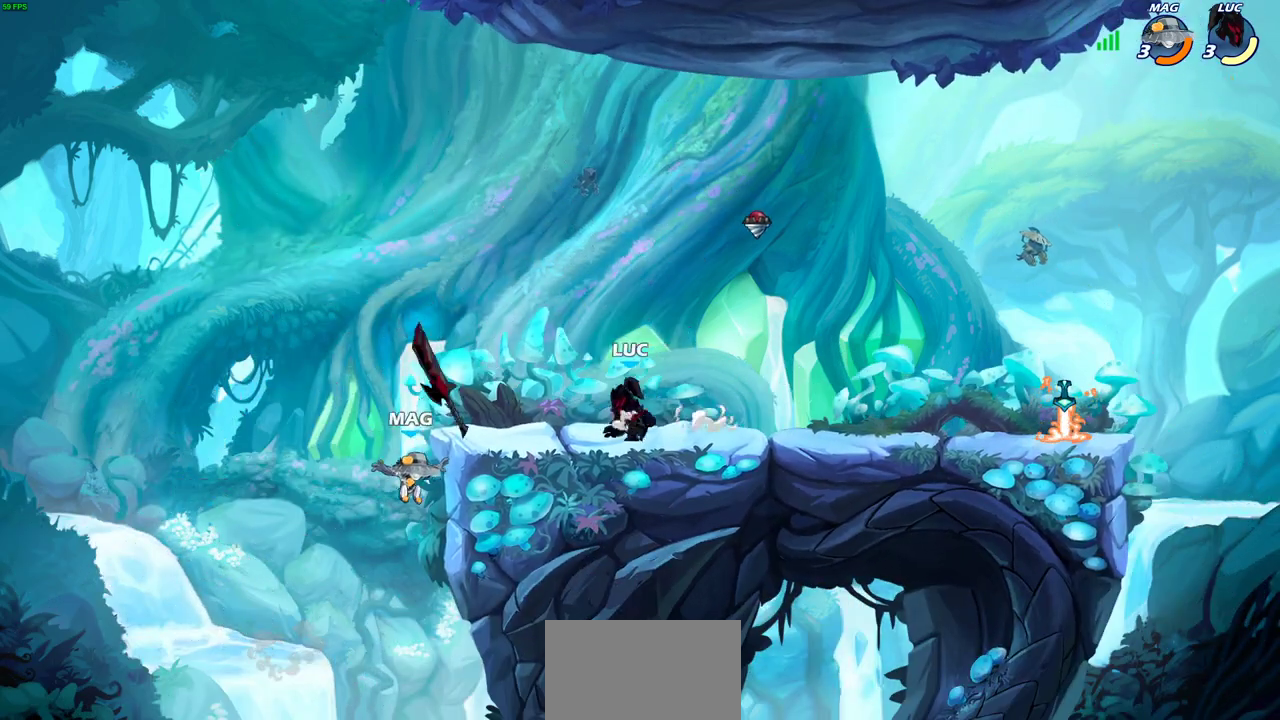
{"dt_ms": 300, "buttons": [], "left_stick": "center", "right_stick": "center", "events": [[100, "left_stick", "center"]]}
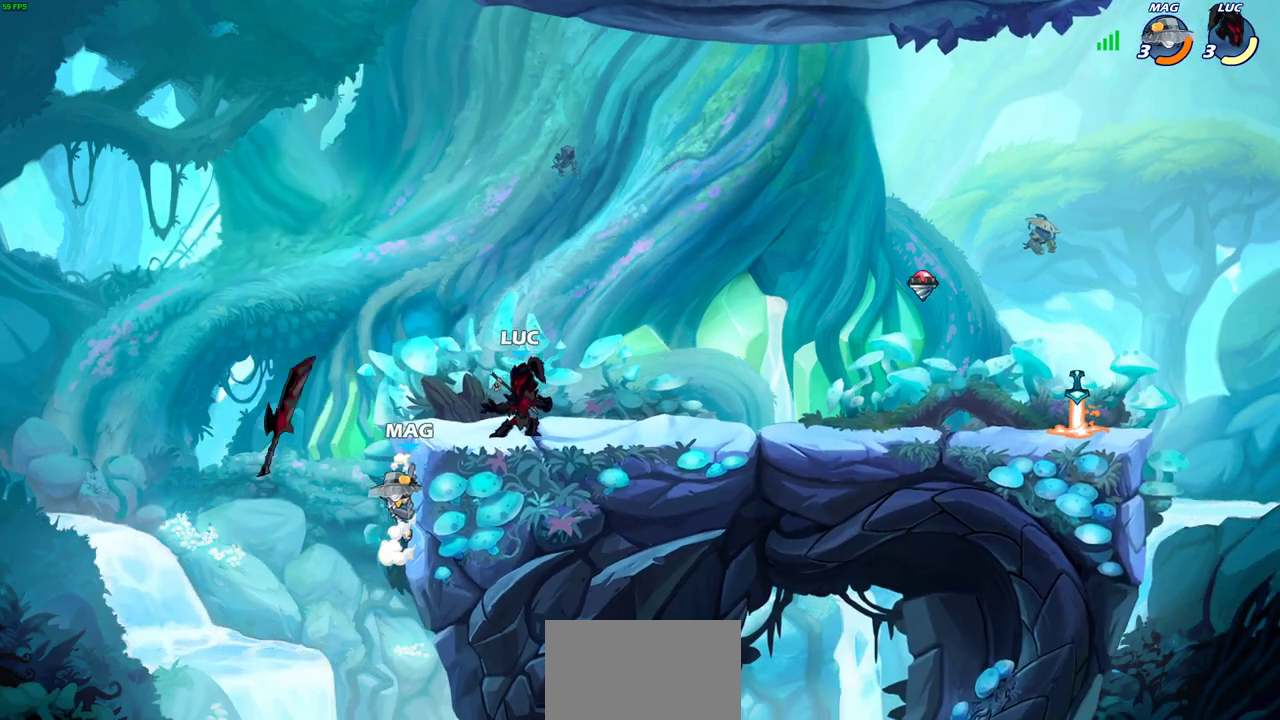
{"dt_ms": 700, "buttons": [], "left_stick": "right", "right_stick": "center", "events": [[117, "left_stick", "down-left"], [167, "R2", "down"], [200, "SQUARE", "down"], [283, "R2", "up"], [333, "SQUARE", "up"], [383, "left_stick", "left"], [533, "left_stick", "center"], [700, "left_stick", "right"]]}